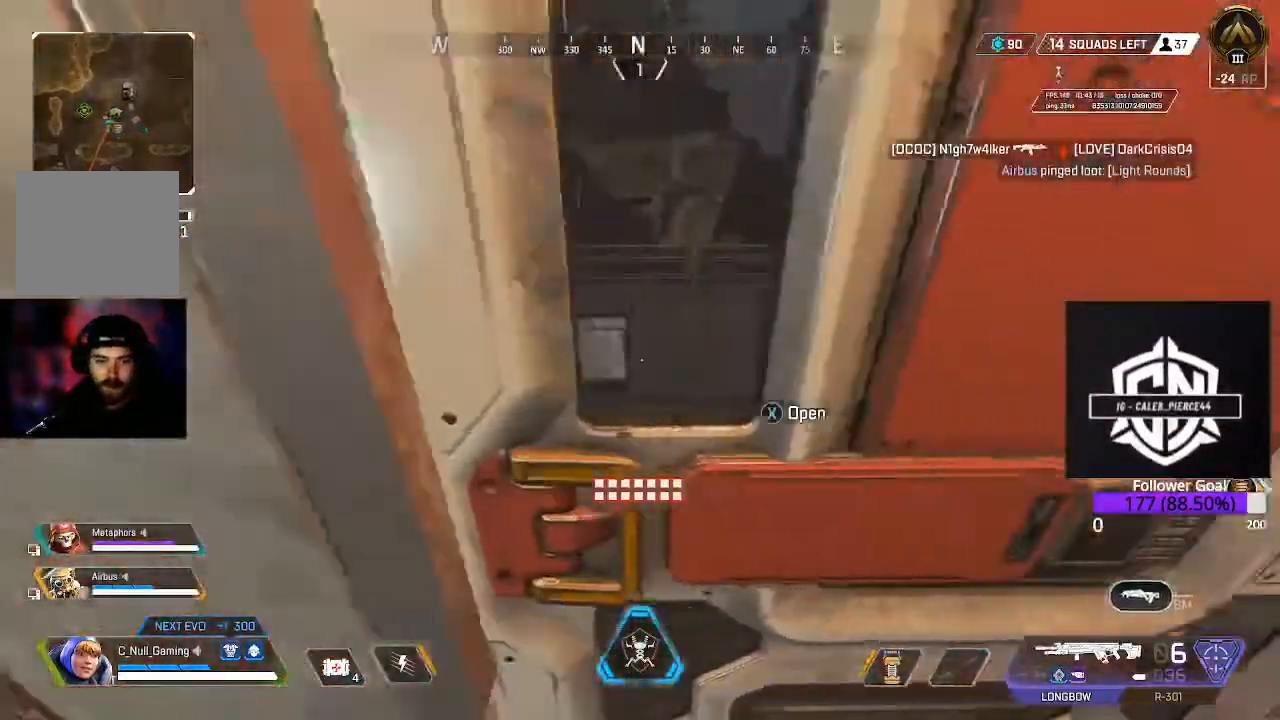
Gameplay with a controller (Xbox layout); each line is a JSON object with the inputs held at the frame after it (dt_ms = milliseconds from this image to that frame). "events" lists button and stick changes between this image and that frame as [ms after this image, input, new state], when the widget could be followed in between.
{"dt_ms": 500, "buttons": [], "left_stick": "up-right", "right_stick": "center", "events": [[67, "L3", "up"], [117, "right_stick", "left"], [300, "right_stick", "center"]]}
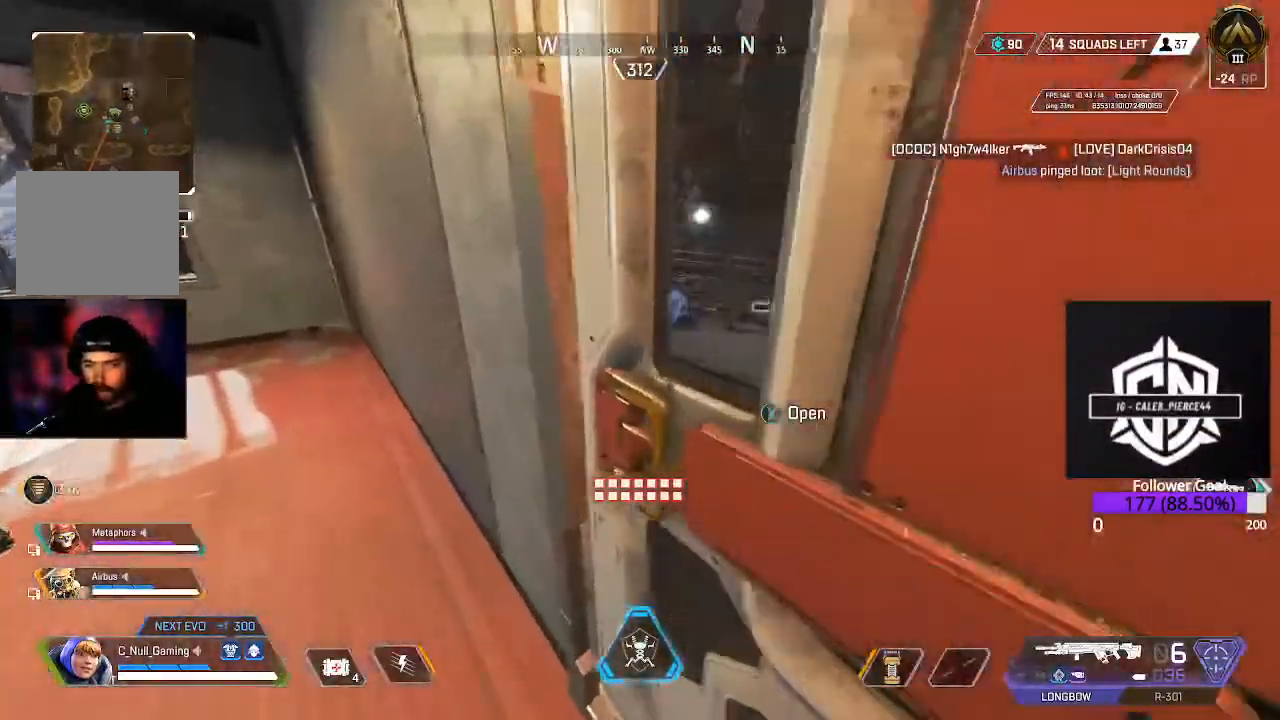
{"dt_ms": 1000, "buttons": [], "left_stick": "center", "right_stick": "center"}
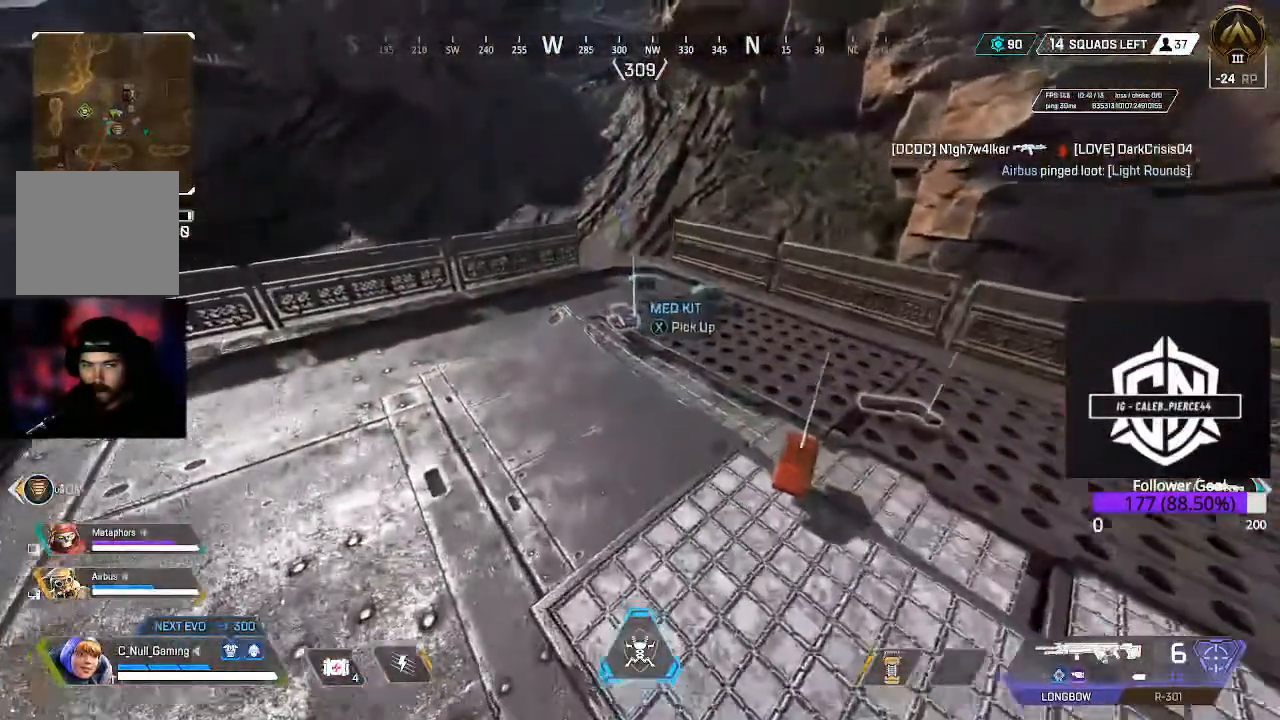
{"dt_ms": 500, "buttons": ["R1"], "left_stick": "center", "right_stick": "center", "events": [[233, "left_stick", "up"], [417, "left_stick", "center"], [500, "R1", "down"]]}
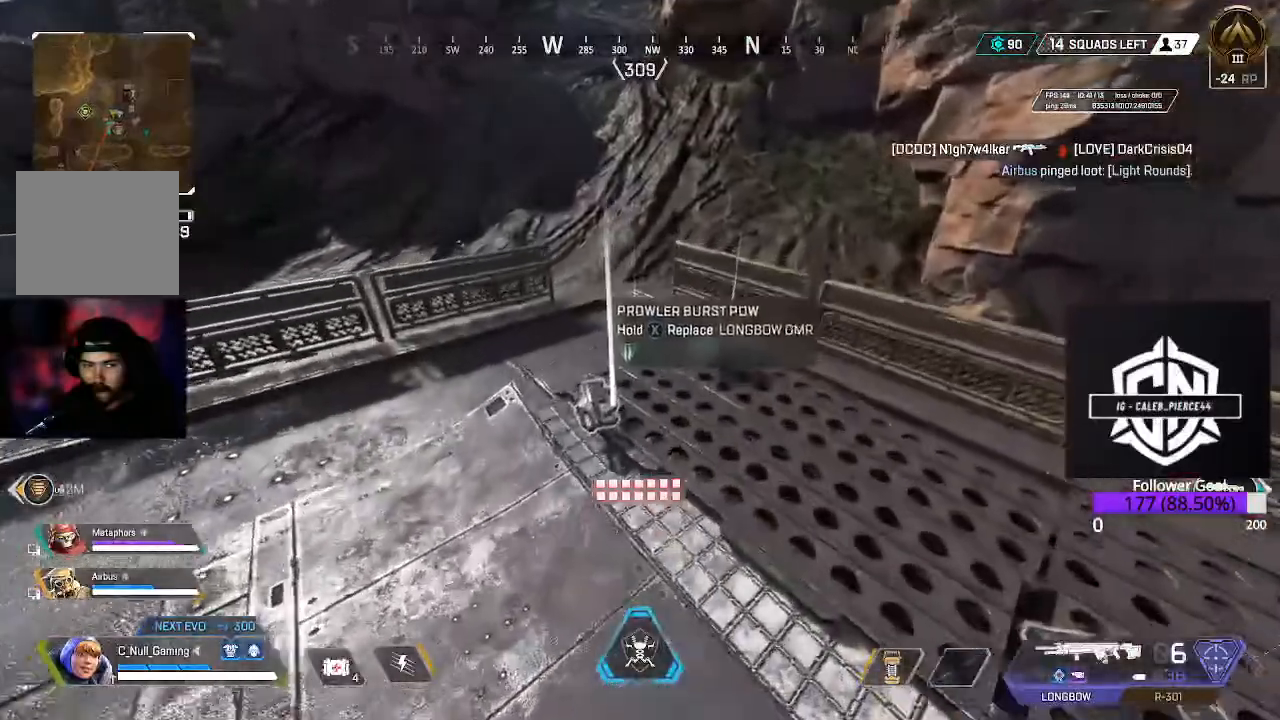
{"dt_ms": 500, "buttons": [], "left_stick": "up", "right_stick": "left", "events": [[100, "R1", "up"], [233, "right_stick", "left"], [383, "left_stick", "up"]]}
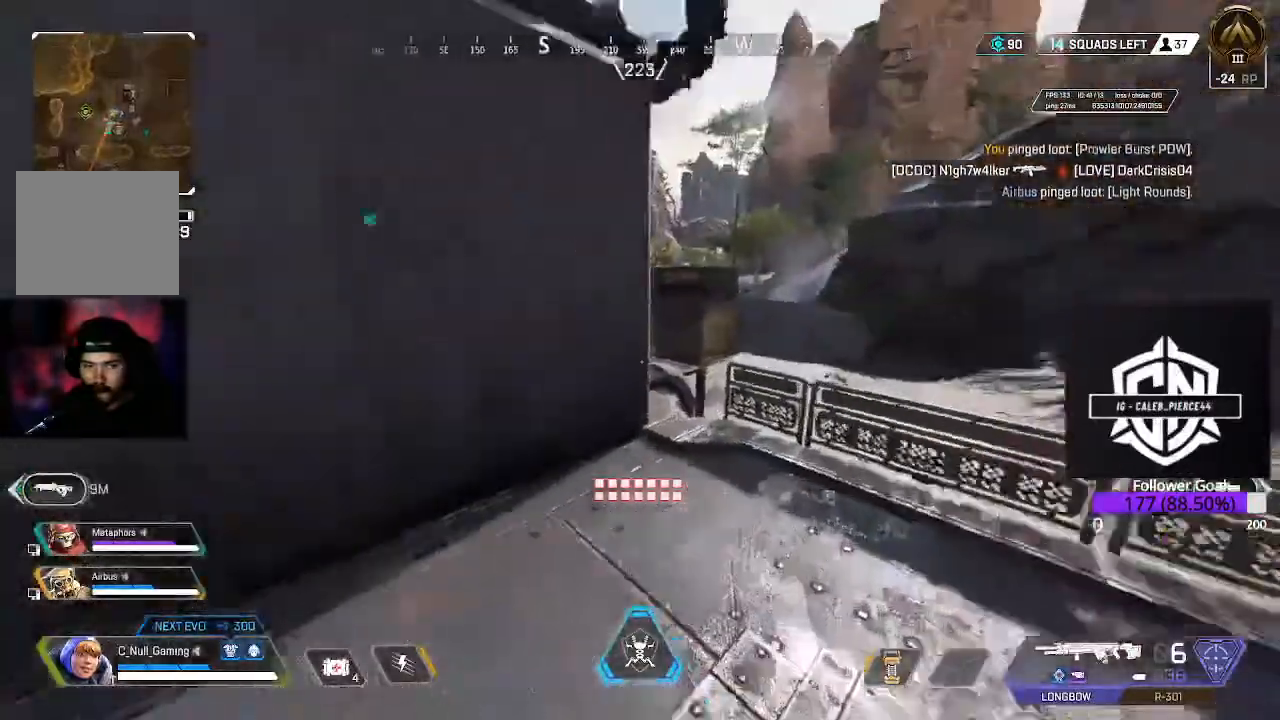
{"dt_ms": 500, "buttons": [], "left_stick": "up", "right_stick": "center", "events": [[83, "right_stick", "up"], [133, "right_stick", "center"], [167, "A", "down"], [367, "A", "up"]]}
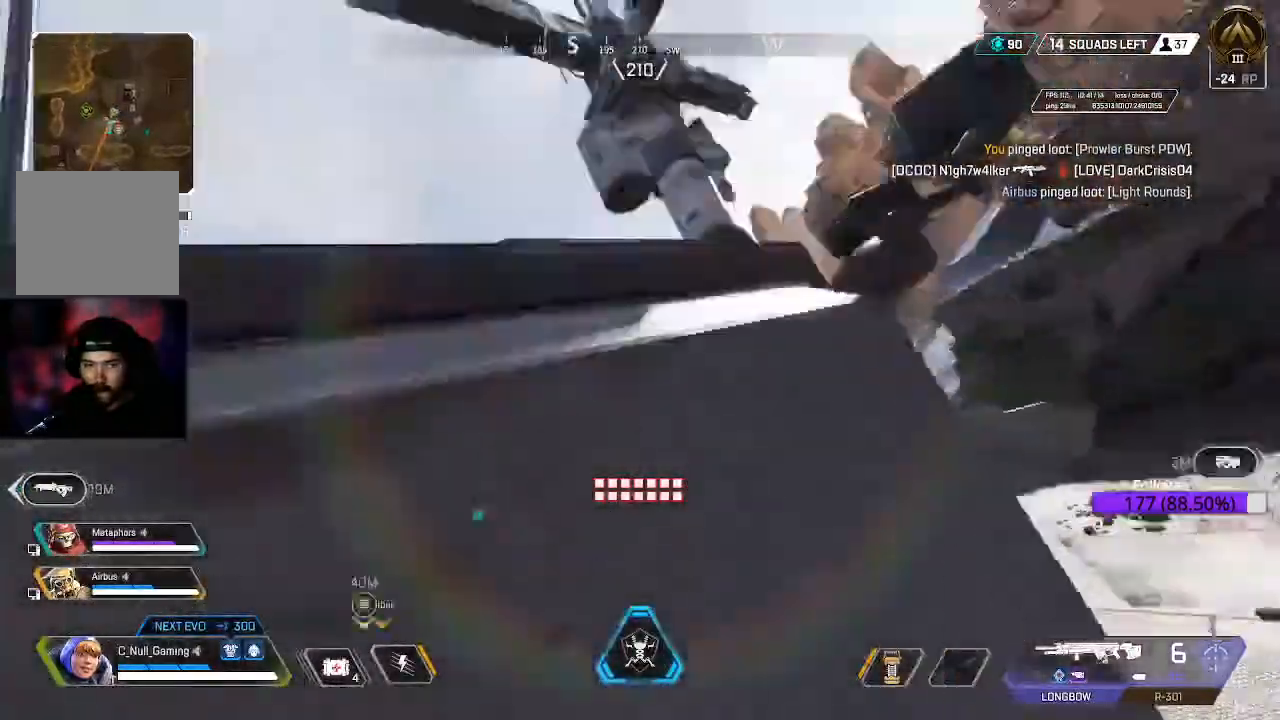
{"dt_ms": 500, "buttons": ["L3"], "left_stick": "up", "right_stick": "center", "events": [[33, "right_stick", "left"], [233, "right_stick", "center"], [350, "L3", "down"]]}
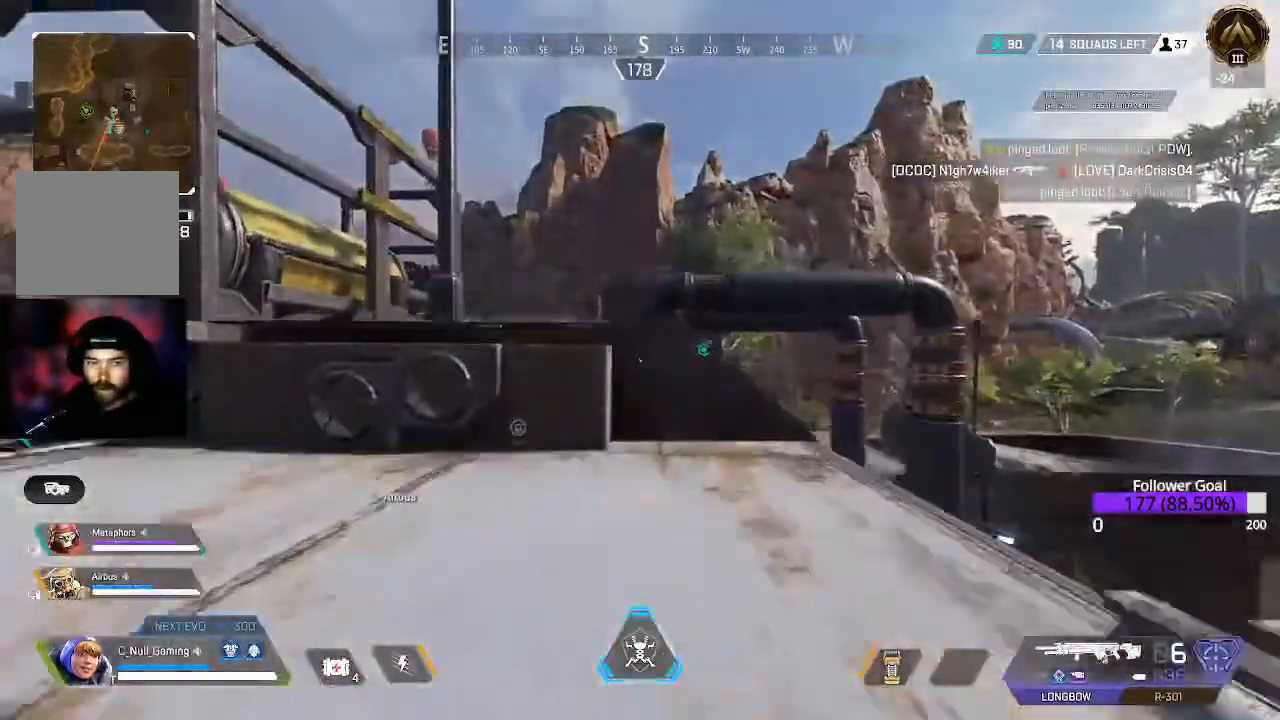
{"dt_ms": 500, "buttons": [], "left_stick": "up", "right_stick": "center", "events": [[67, "L3", "up"], [67, "right_stick", "down-right"], [150, "right_stick", "center"], [267, "A", "down"], [450, "A", "up"]]}
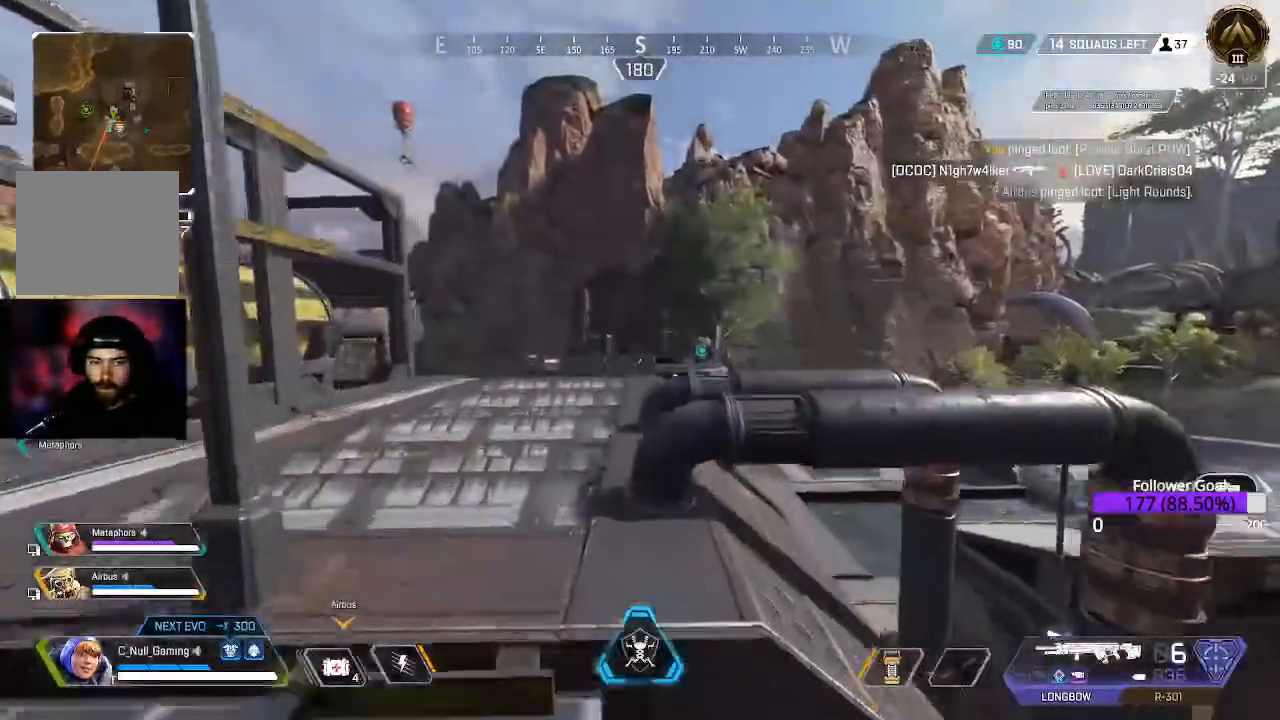
{"dt_ms": 500, "buttons": ["L3"], "left_stick": "up", "right_stick": "center", "events": [[183, "L3", "down"]]}
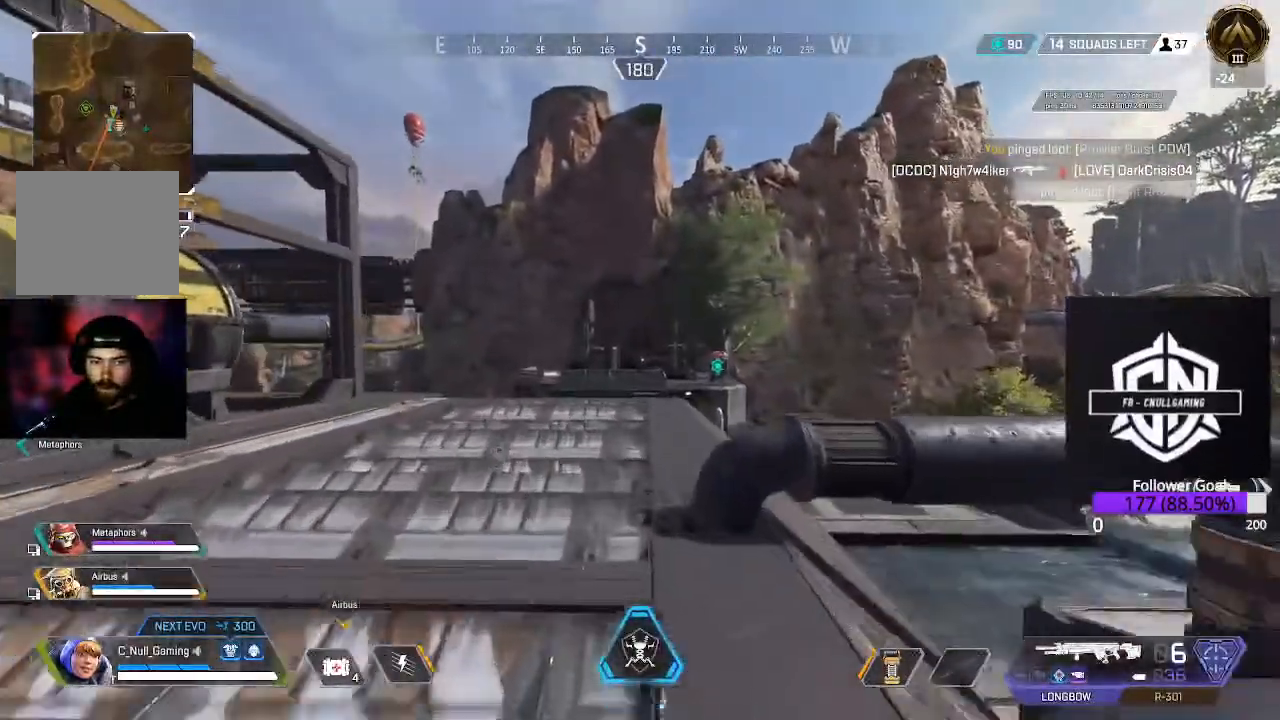
{"dt_ms": 500, "buttons": [], "left_stick": "up", "right_stick": "down-right", "events": [[183, "L3", "up"], [183, "right_stick", "down-right"]]}
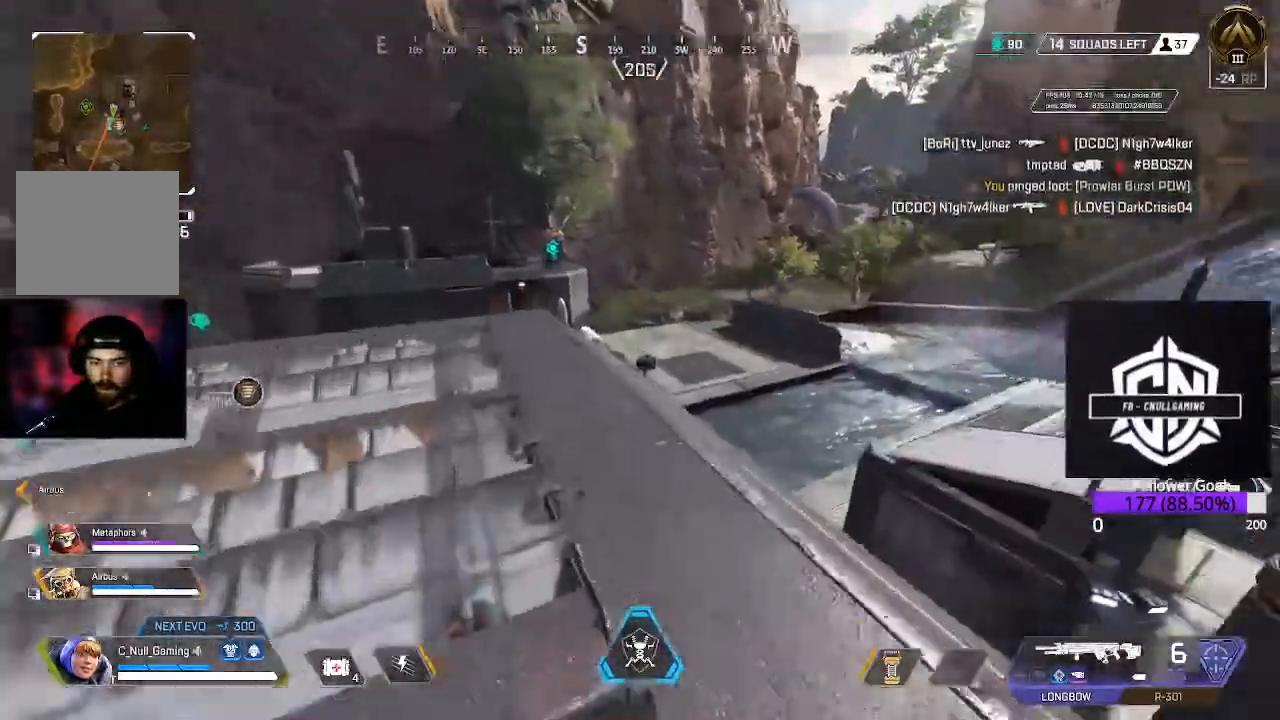
{"dt_ms": 500, "buttons": [], "left_stick": "up-right", "right_stick": "right", "events": [[267, "right_stick", "right"], [350, "left_stick", "up-right"]]}
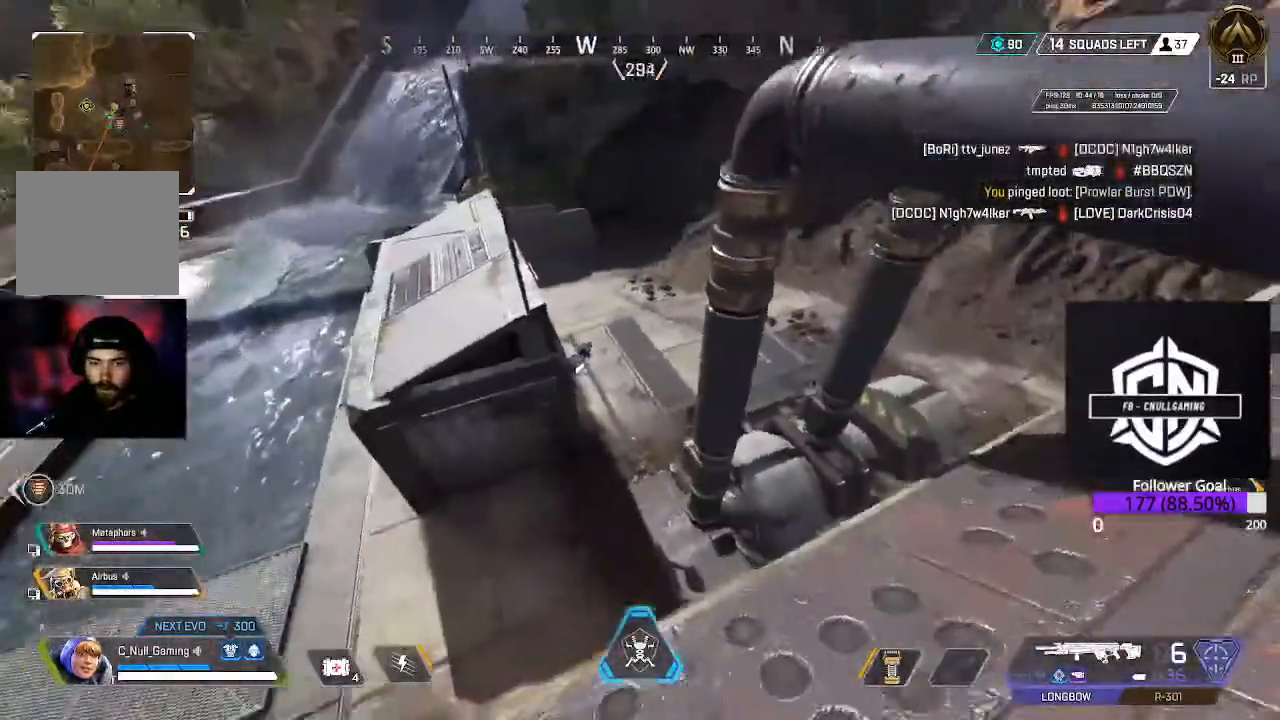
{"dt_ms": 500, "buttons": [], "left_stick": "up", "right_stick": "center", "events": [[50, "right_stick", "center"], [167, "left_stick", "up"]]}
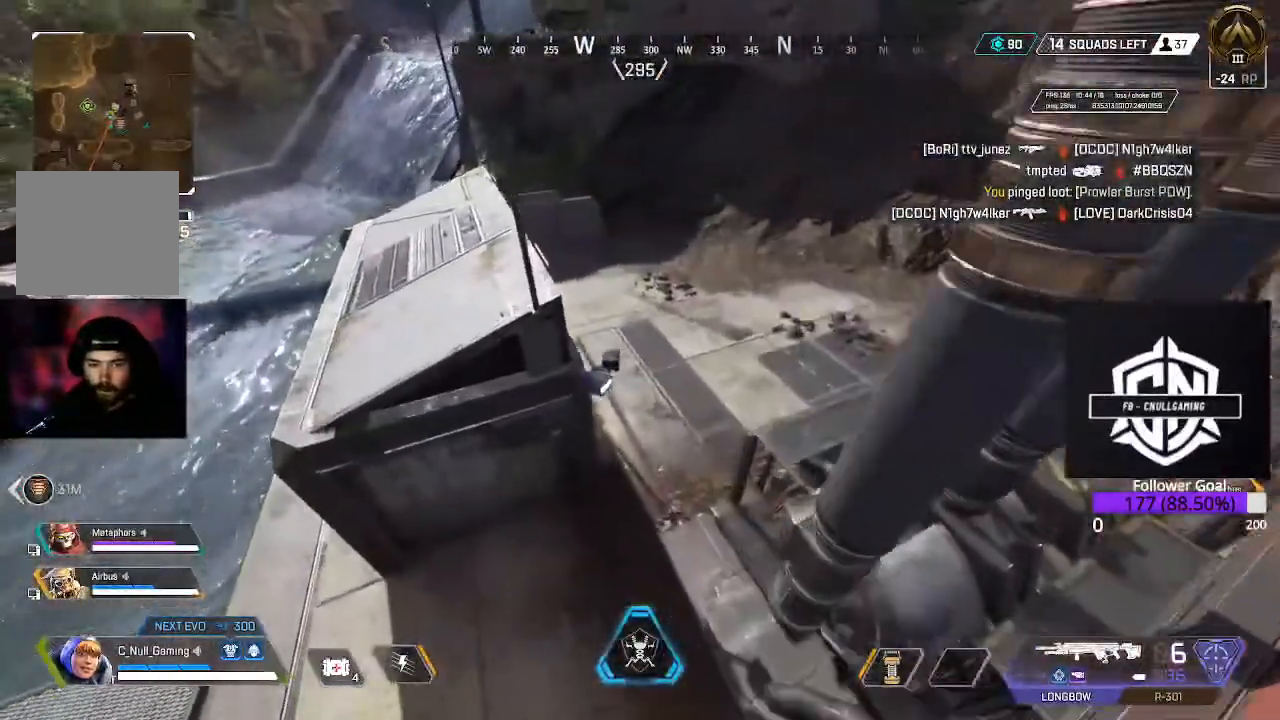
{"dt_ms": 500, "buttons": [], "left_stick": "up-right", "right_stick": "center", "events": [[17, "left_stick", "up-right"], [50, "right_stick", "up"], [267, "right_stick", "center"]]}
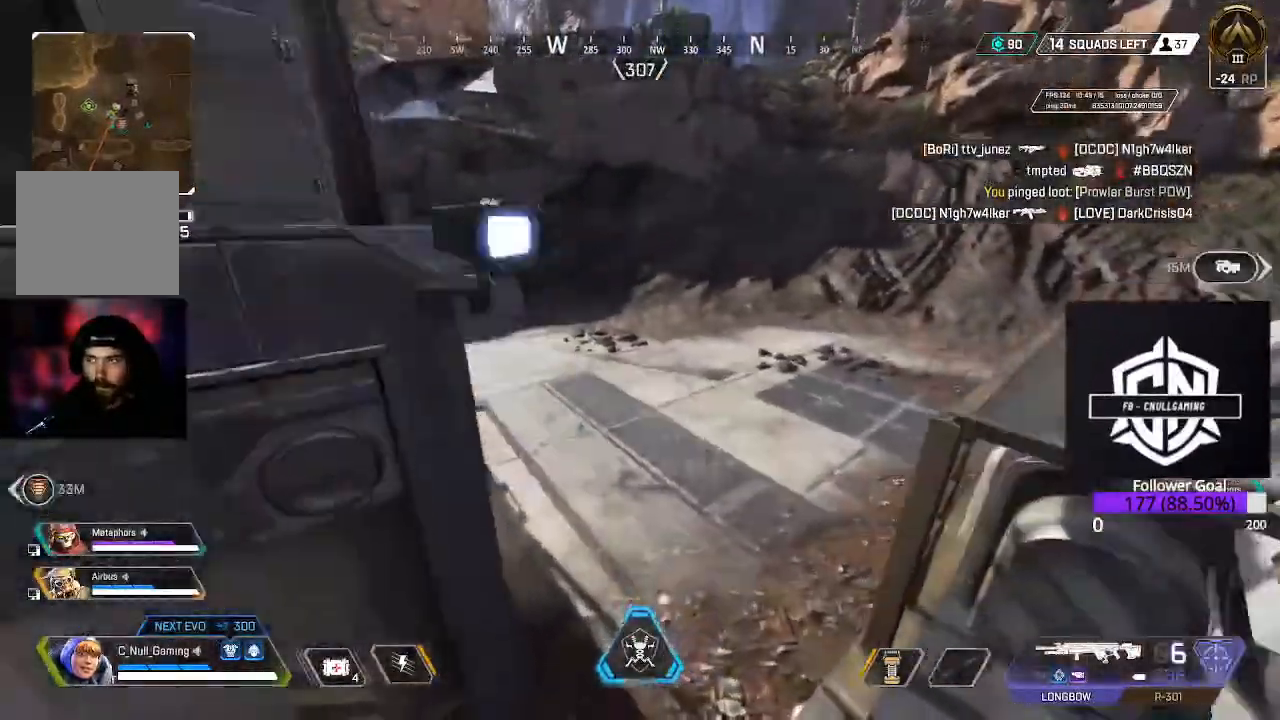
{"dt_ms": 500, "buttons": [], "left_stick": "up-right", "right_stick": "left", "events": [[167, "L3", "down"], [233, "right_stick", "left"], [333, "L3", "up"]]}
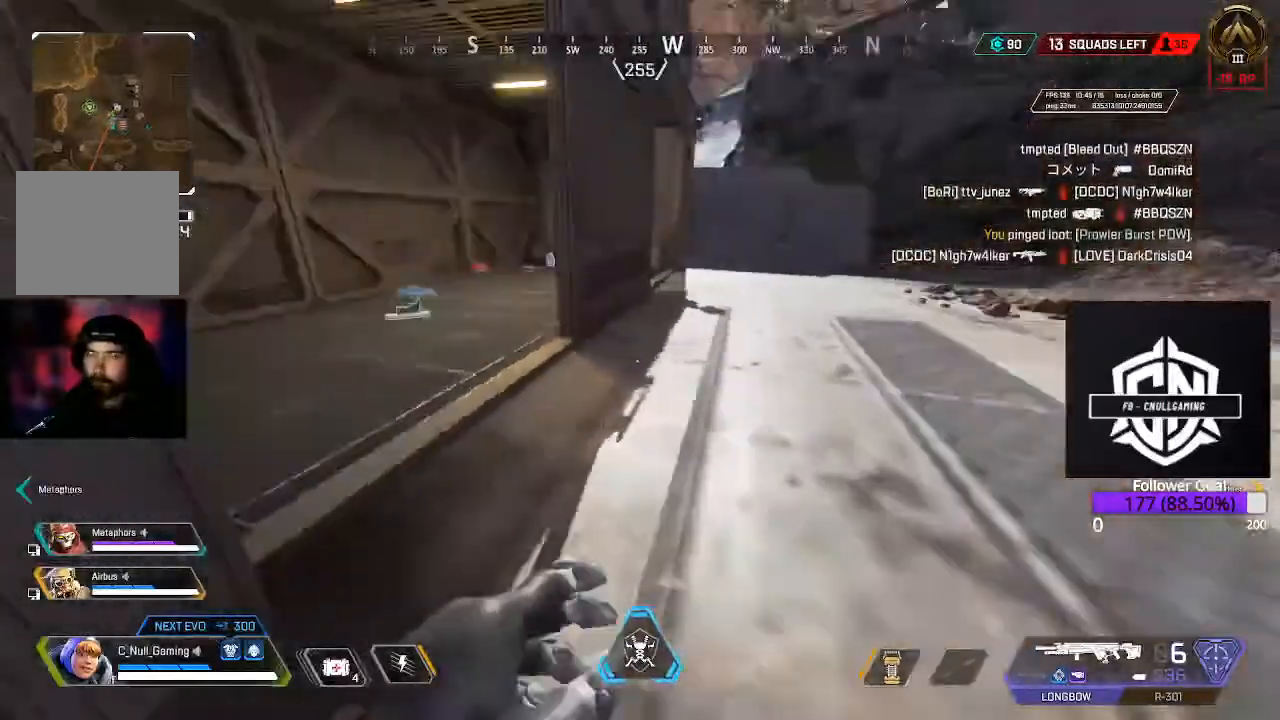
{"dt_ms": 500, "buttons": [], "left_stick": "up", "right_stick": "down-right", "events": [[167, "left_stick", "up"], [300, "right_stick", "down-left"], [467, "right_stick", "down-right"]]}
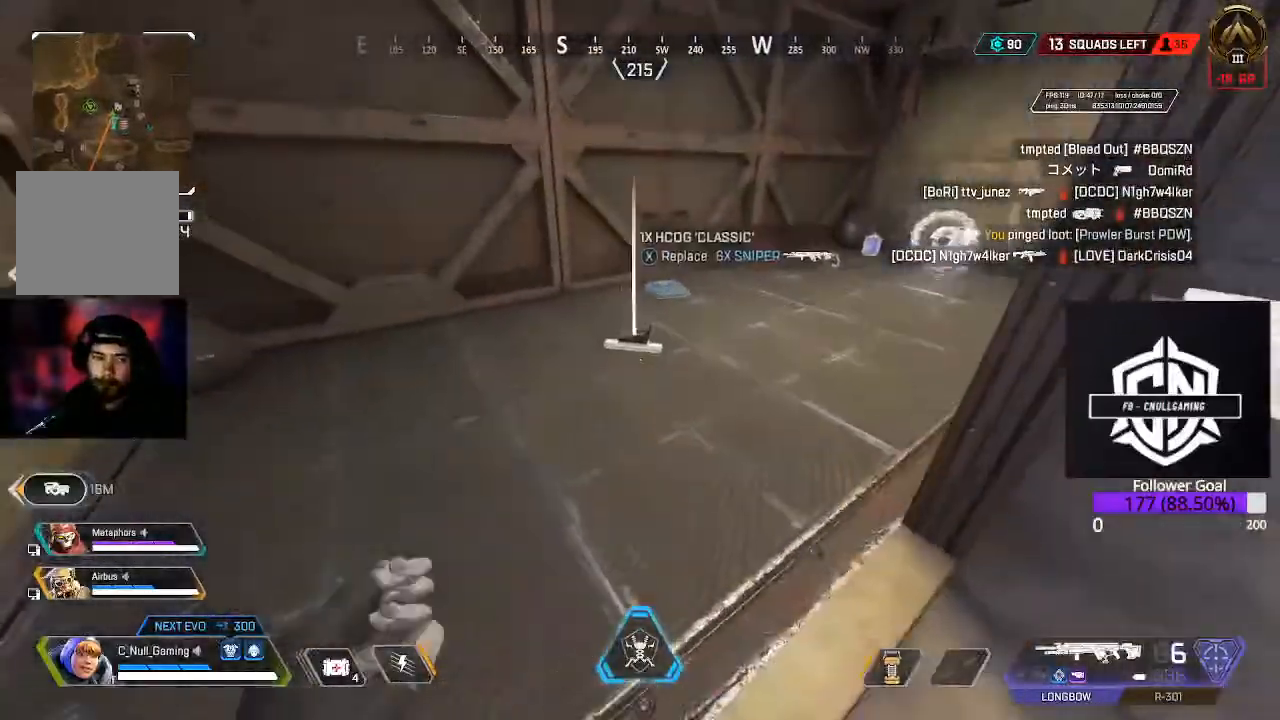
{"dt_ms": 500, "buttons": [], "left_stick": "center", "right_stick": "center", "events": [[167, "left_stick", "center"], [167, "right_stick", "center"]]}
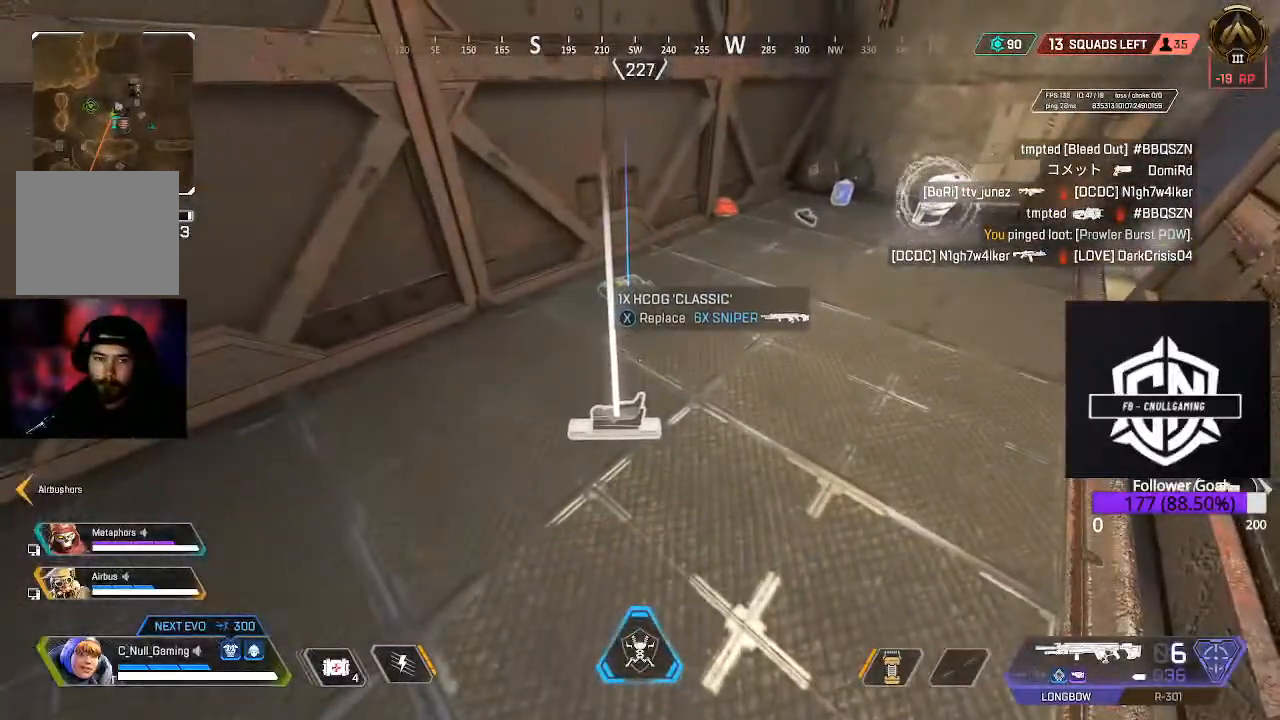
{"dt_ms": 500, "buttons": ["X"], "left_stick": "center", "right_stick": "center", "events": [[83, "left_stick", "up"], [300, "left_stick", "center"], [483, "X", "down"]]}
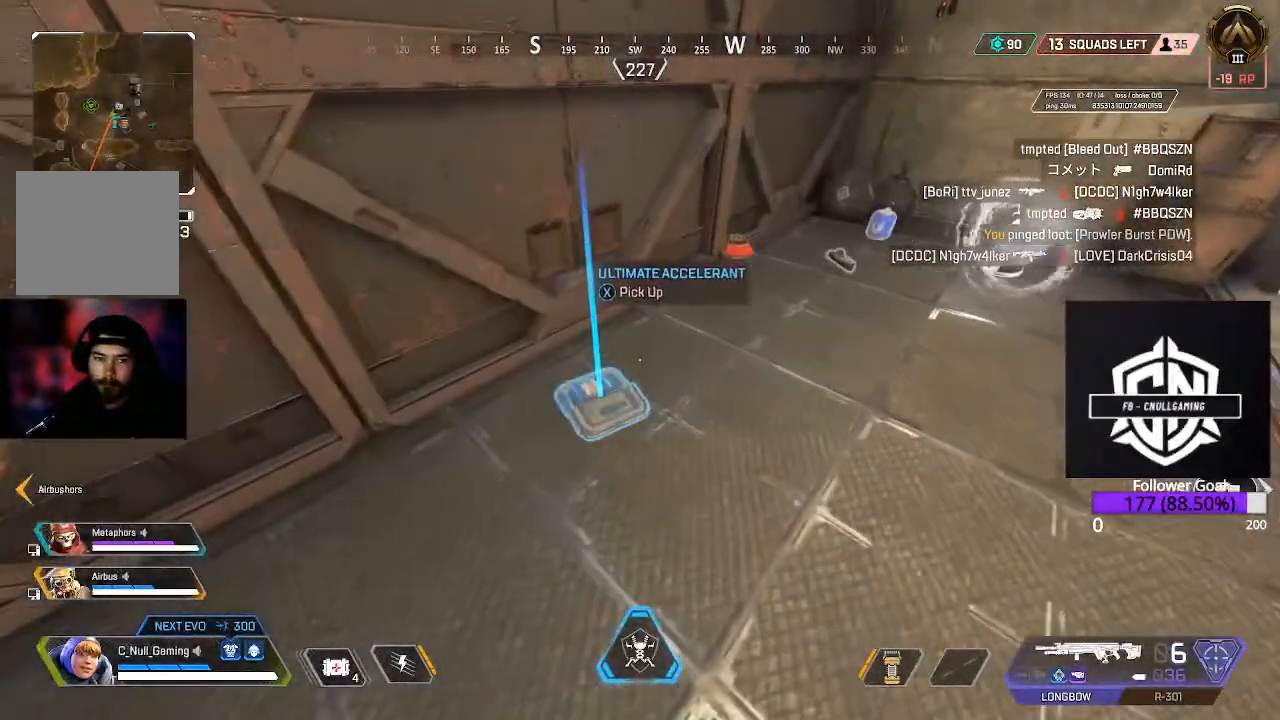
{"dt_ms": 500, "buttons": [], "left_stick": "up-right", "right_stick": "center", "events": [[67, "X", "up"], [233, "left_stick", "up-right"], [317, "right_stick", "up-right"], [450, "right_stick", "center"]]}
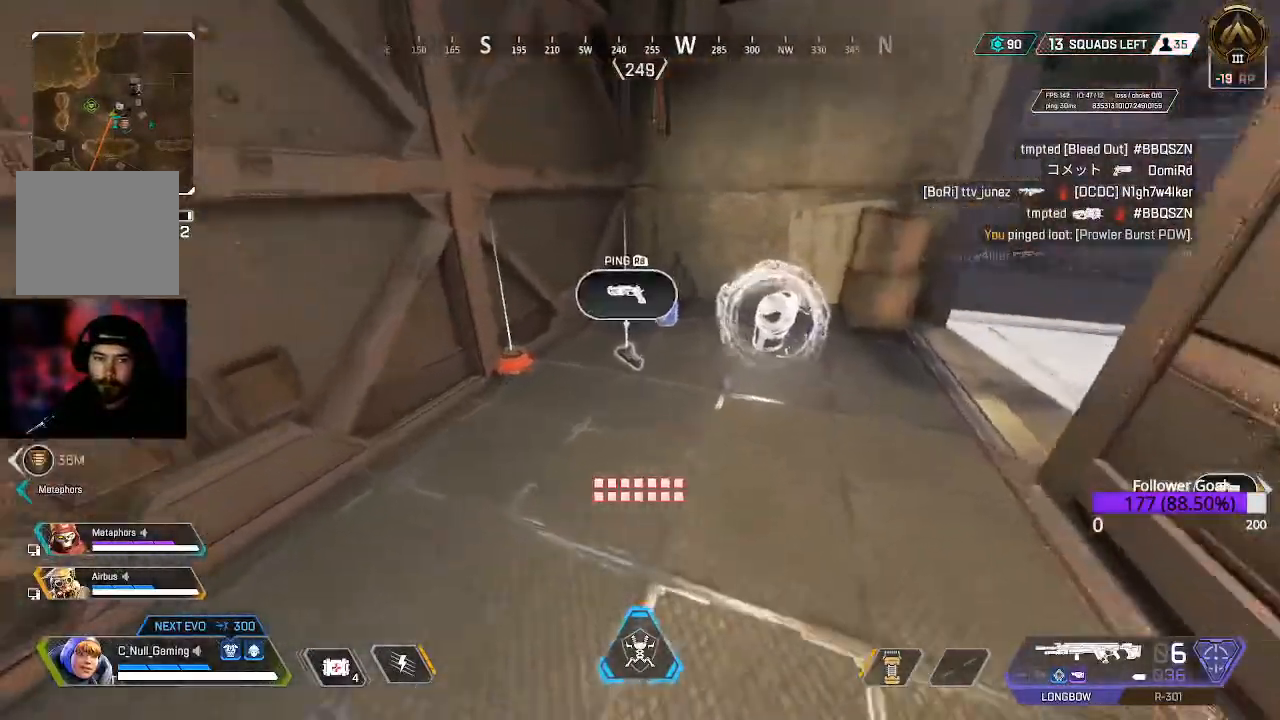
{"dt_ms": 500, "buttons": [], "left_stick": "down", "right_stick": "center", "events": [[33, "left_stick", "up"], [233, "X", "down"], [350, "left_stick", "center"], [400, "X", "up"], [417, "left_stick", "down"]]}
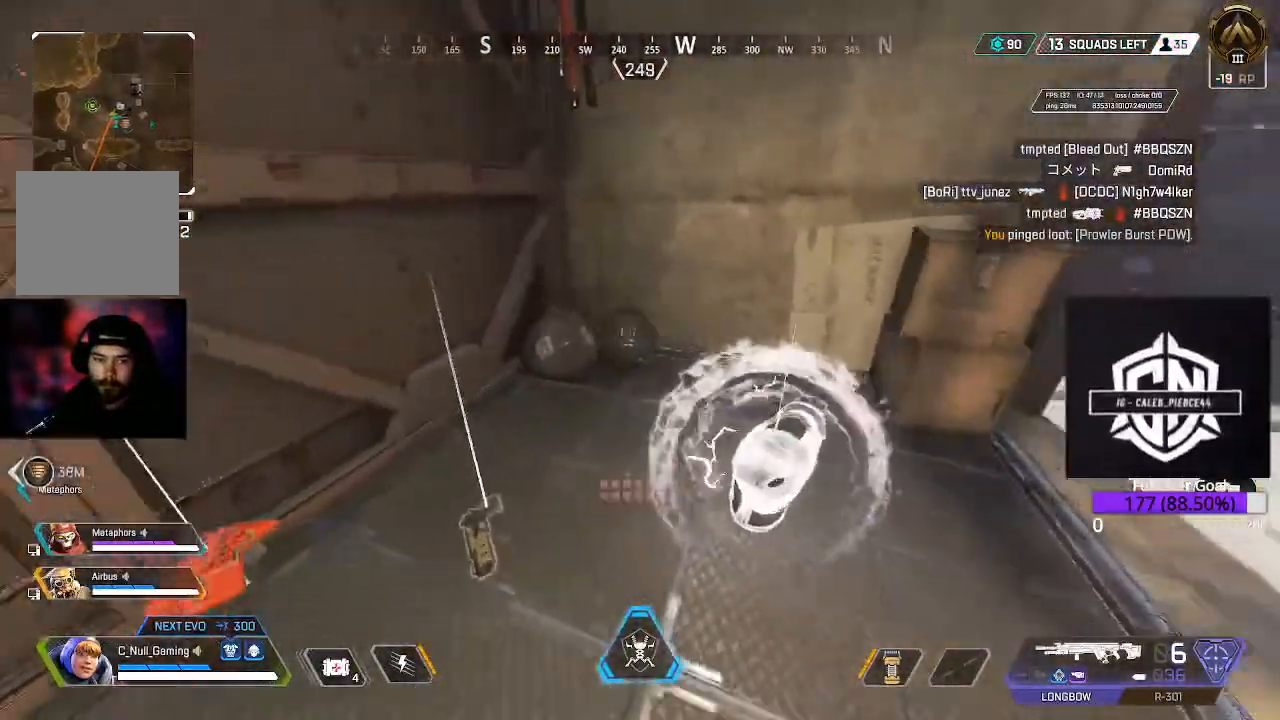
{"dt_ms": 500, "buttons": ["L3"], "left_stick": "up-left", "right_stick": "left", "events": [[33, "right_stick", "left"], [250, "left_stick", "left"], [300, "left_stick", "up-left"], [400, "L3", "down"]]}
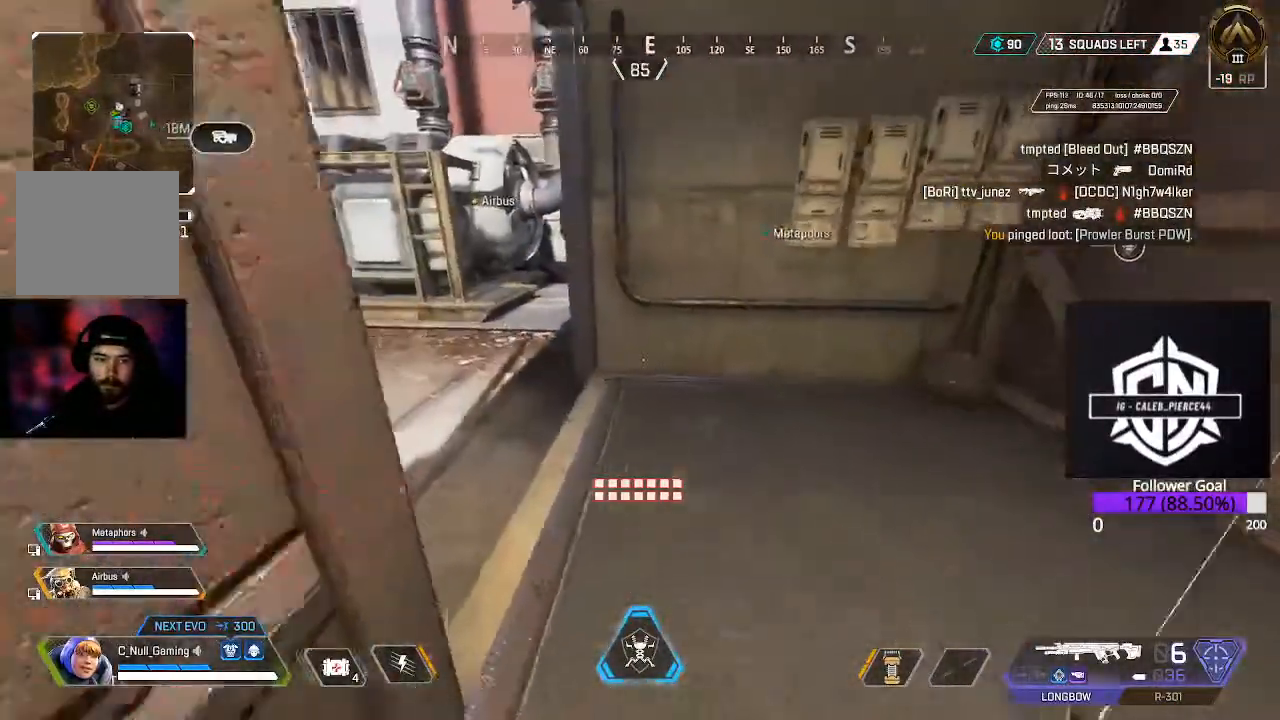
{"dt_ms": 500, "buttons": ["L3"], "left_stick": "up-left", "right_stick": "center"}
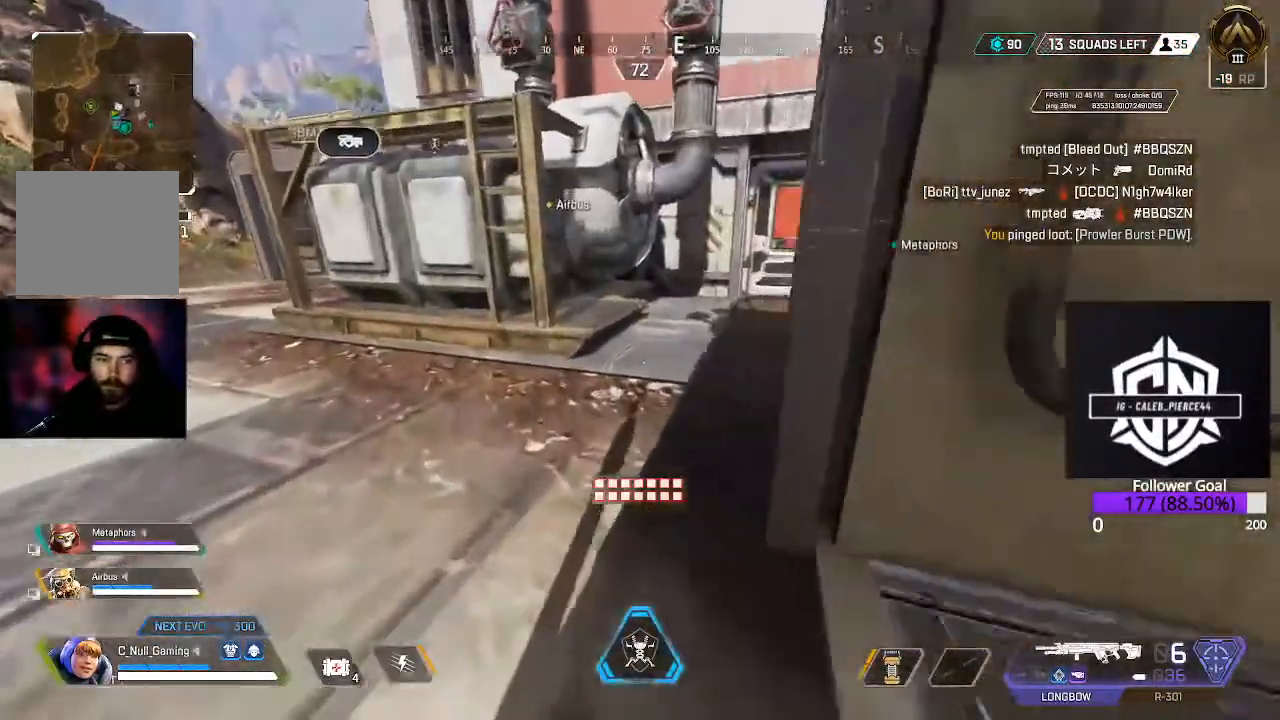
{"dt_ms": 500, "buttons": ["L3"], "left_stick": "up", "right_stick": "right", "events": [[150, "L3", "up"], [150, "right_stick", "right"], [233, "left_stick", "up"], [317, "right_stick", "center"], [433, "right_stick", "right"], [500, "L3", "down"]]}
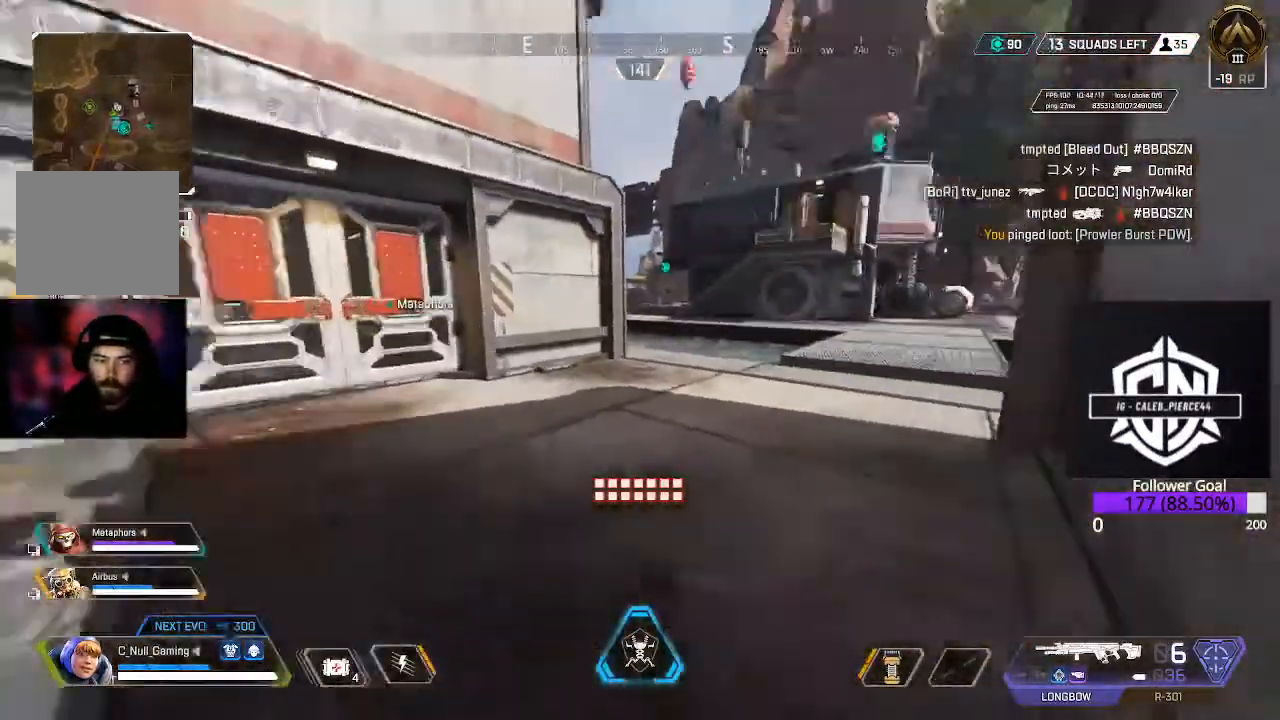
{"dt_ms": 500, "buttons": ["L3"], "left_stick": "up", "right_stick": "center", "events": [[50, "right_stick", "center"], [167, "right_stick", "right"], [200, "L3", "up"], [333, "right_stick", "center"], [467, "L3", "down"]]}
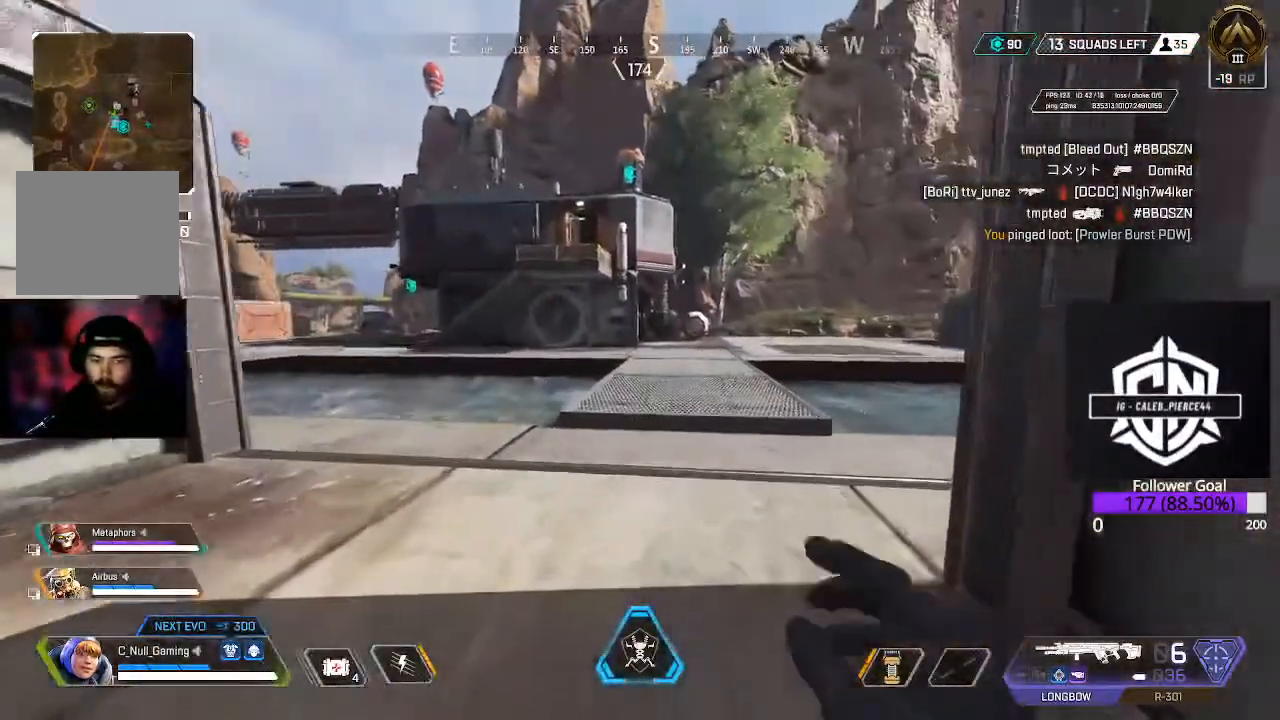
{"dt_ms": 500, "buttons": ["A"], "left_stick": "up", "right_stick": "center", "events": [[150, "L3", "up"], [183, "B", "down"], [383, "B", "up"], [450, "A", "down"]]}
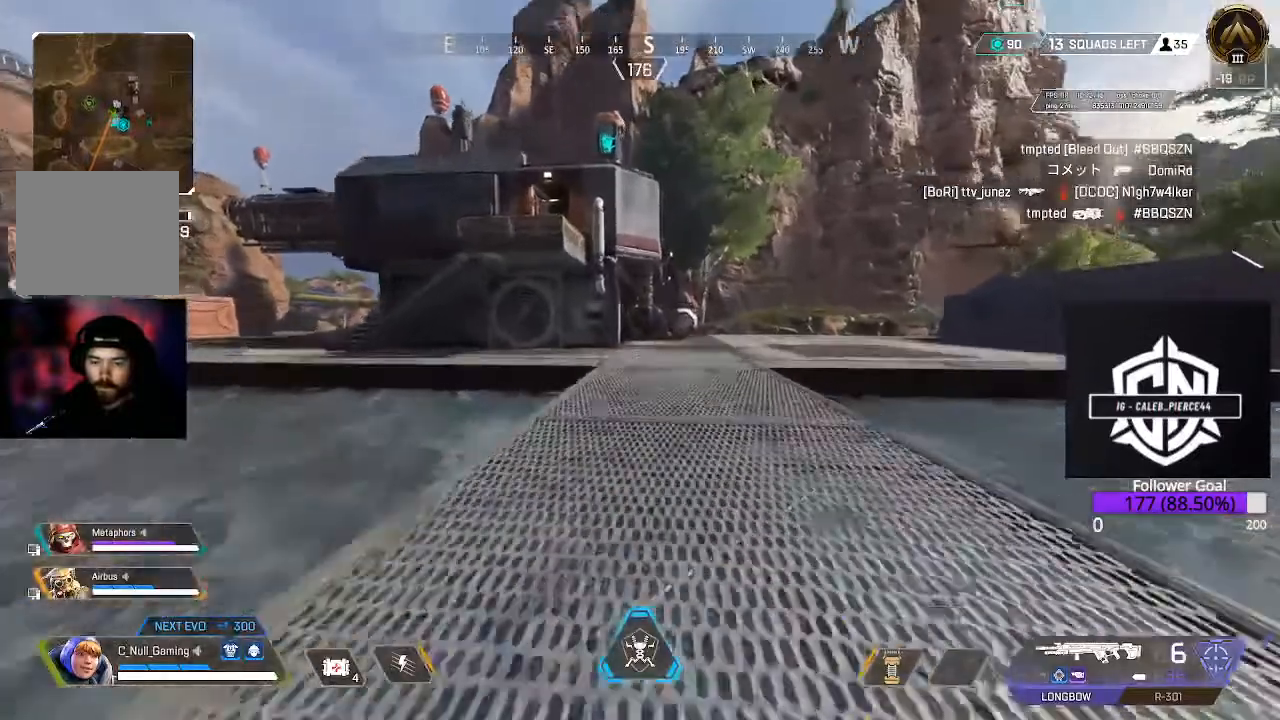
{"dt_ms": 500, "buttons": ["L3"], "left_stick": "up", "right_stick": "center", "events": [[283, "A", "up"], [417, "L3", "down"]]}
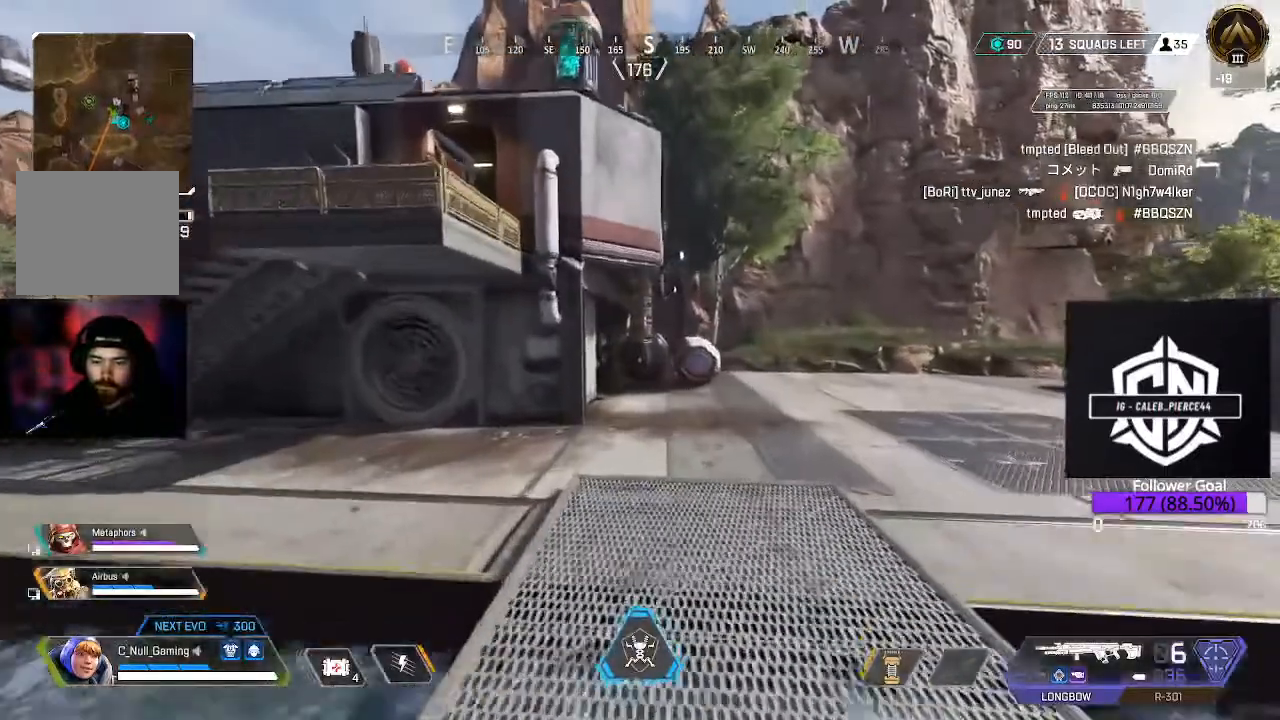
{"dt_ms": 500, "buttons": [], "left_stick": "up", "right_stick": "center", "events": [[117, "L3", "up"], [117, "left_stick", "up-right"], [300, "L3", "down"], [300, "left_stick", "up"], [483, "L3", "up"]]}
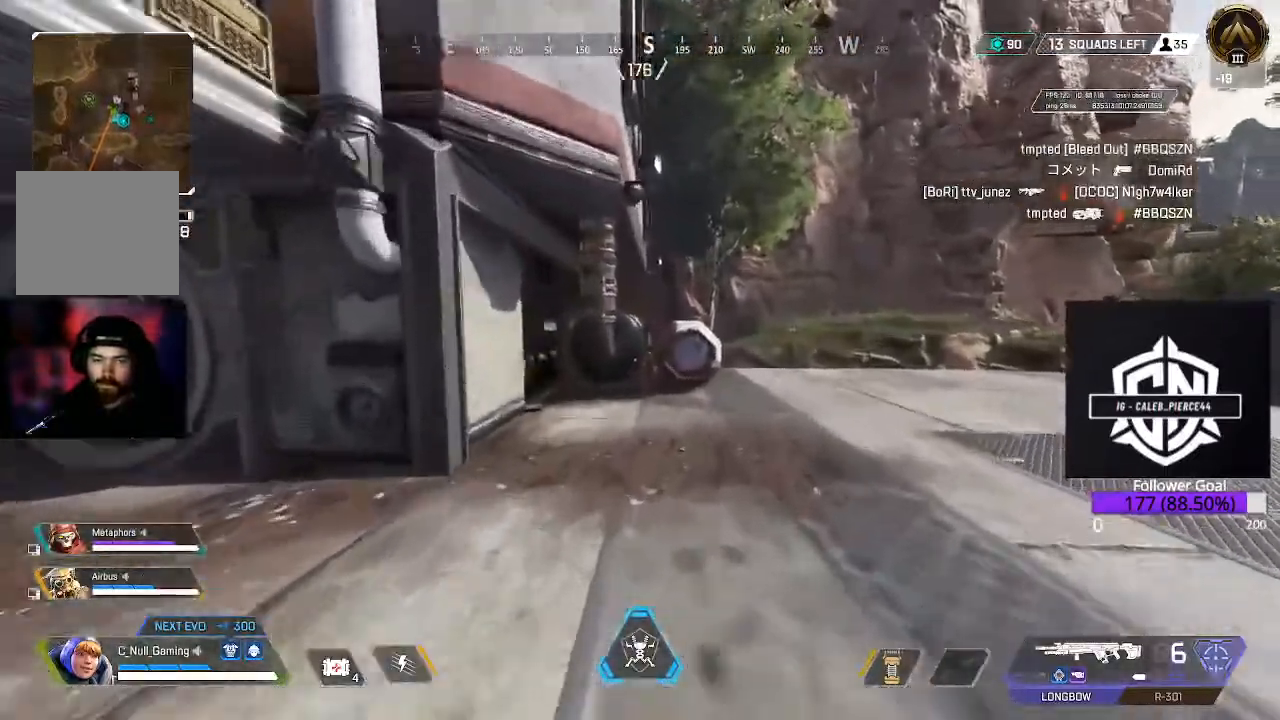
{"dt_ms": 500, "buttons": [], "left_stick": "up", "right_stick": "center", "events": [[83, "L3", "down"], [300, "L3", "up"]]}
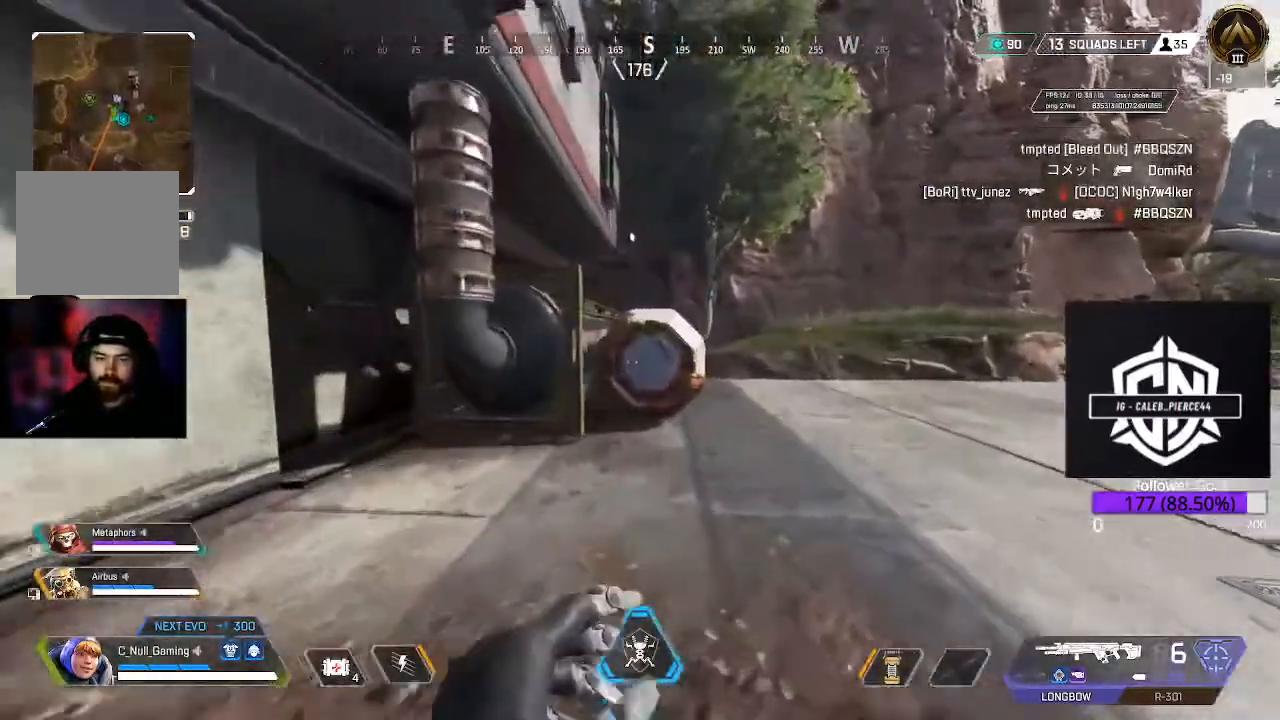
{"dt_ms": 500, "buttons": ["X"], "left_stick": "up", "right_stick": "center", "events": [[33, "L3", "down"], [183, "X", "down"], [217, "L3", "up"], [300, "X", "up"], [417, "X", "down"]]}
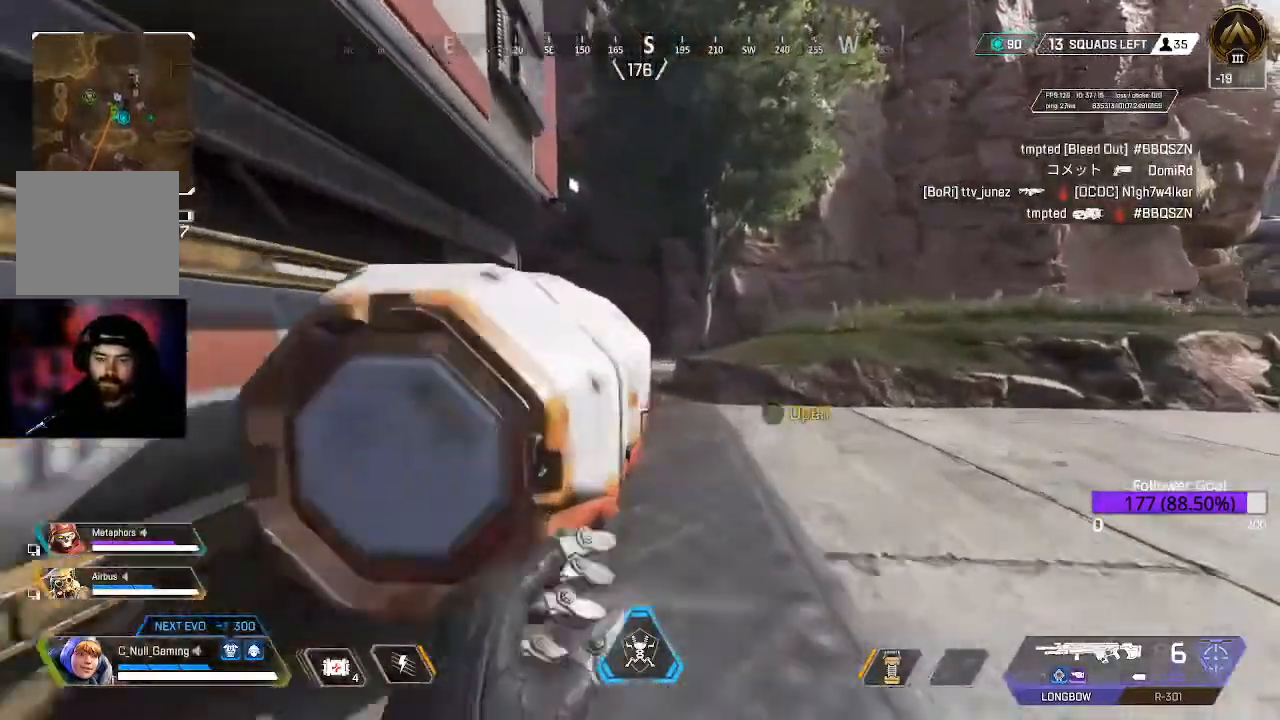
{"dt_ms": 500, "buttons": [], "left_stick": "right", "right_stick": "left", "events": [[50, "X", "up"], [67, "X", "down"], [200, "X", "up"], [300, "right_stick", "down-left"], [350, "left_stick", "up-right"], [450, "left_stick", "right"], [450, "right_stick", "left"]]}
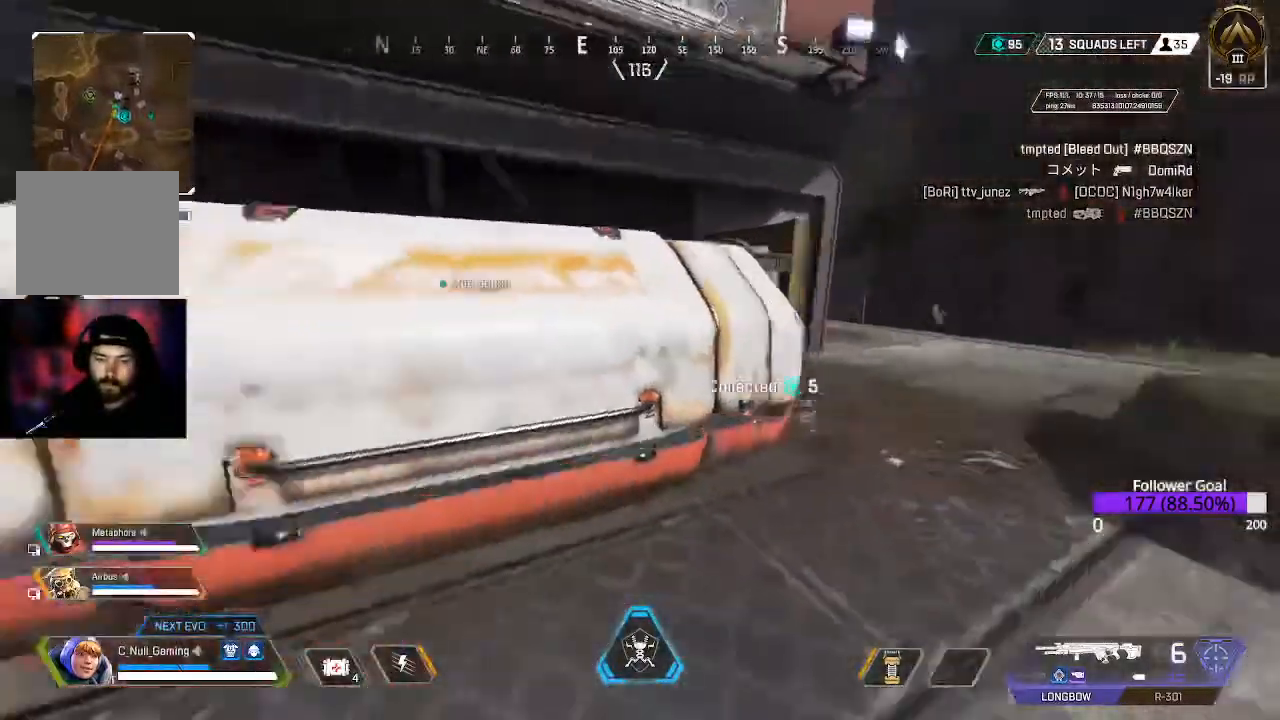
{"dt_ms": 500, "buttons": [], "left_stick": "center", "right_stick": "center", "events": [[150, "left_stick", "center"], [167, "right_stick", "center"]]}
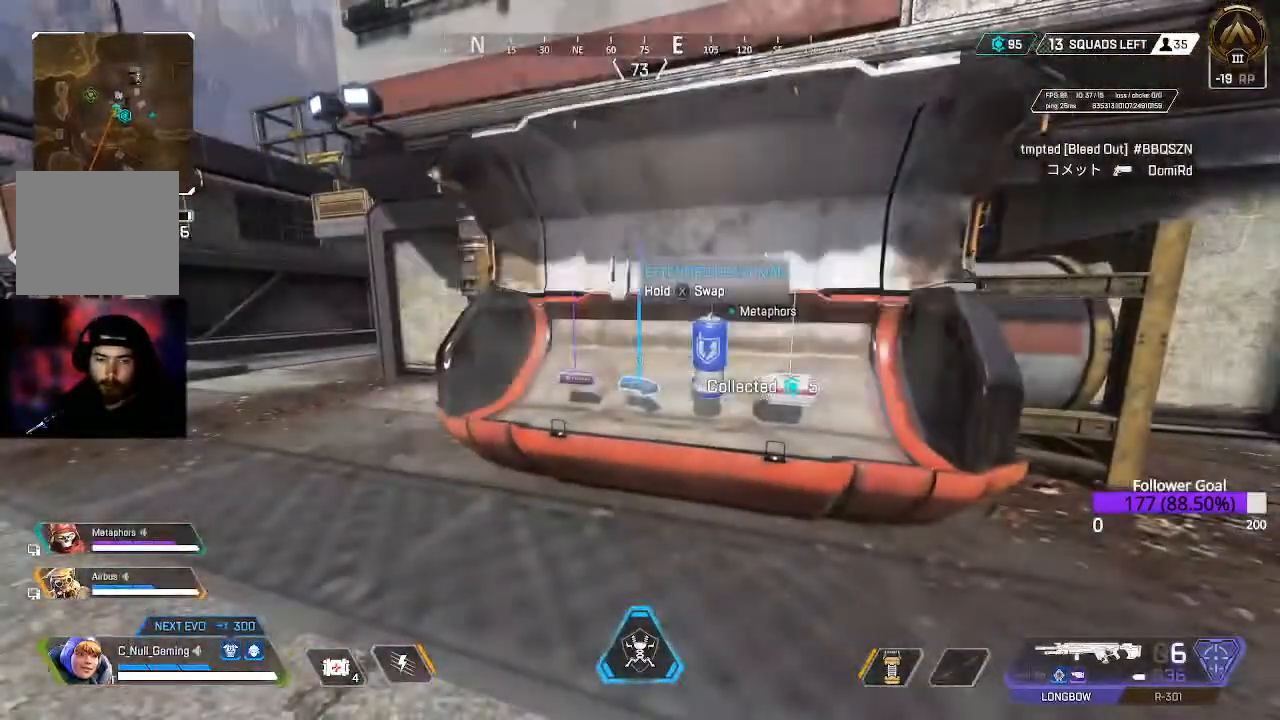
{"dt_ms": 500, "buttons": [], "left_stick": "center", "right_stick": "center", "events": [[350, "left_stick", "up-right"], [450, "left_stick", "center"]]}